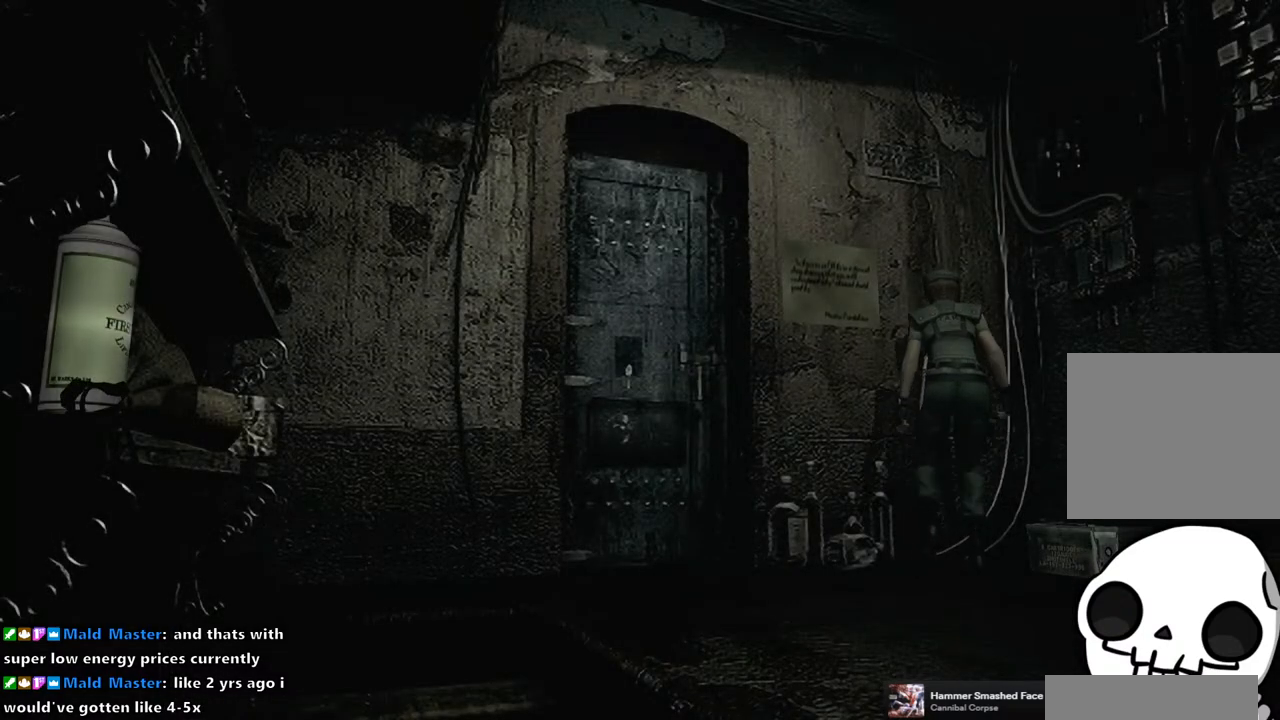
Gameplay with a controller (PlayStation layout); each line is a JSON object with the inputs held at the frame after it. "events" lists button and stick changes between this image and that frame as [ms after this image, input, new state], when the widget could be followed in between.
{"buttons": [], "left_stick": "down-left", "right_stick": "center", "events": [[233, "left_stick", "down-left"]]}
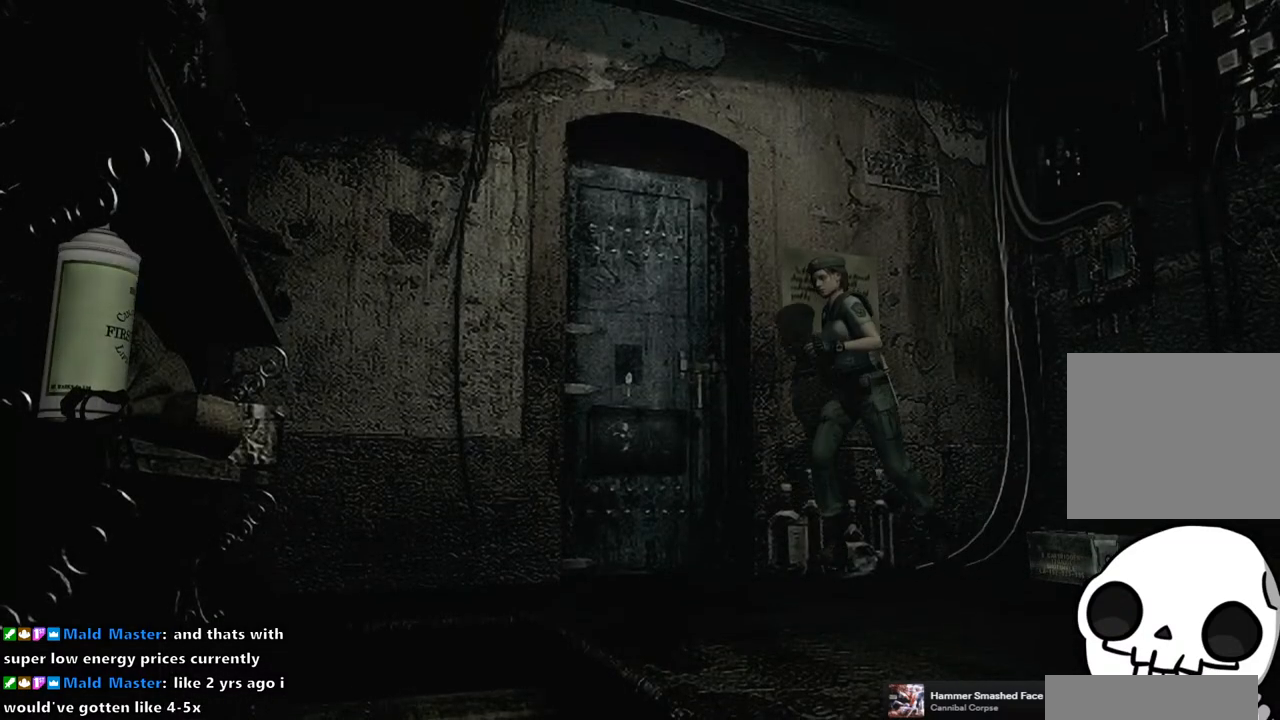
{"buttons": [], "left_stick": "center", "right_stick": "center", "events": [[267, "left_stick", "up-left"], [367, "CROSS", "down"], [500, "CROSS", "up"], [500, "left_stick", "center"]]}
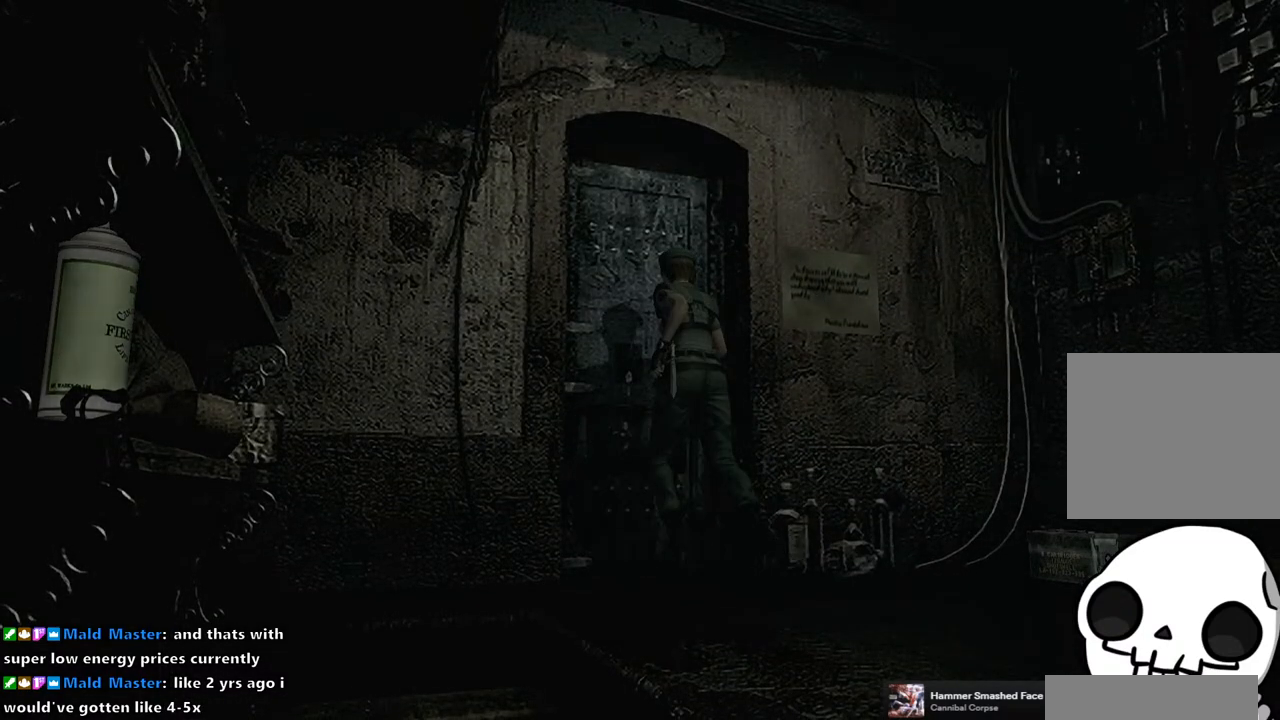
{"buttons": [], "left_stick": "center", "right_stick": "center", "events": []}
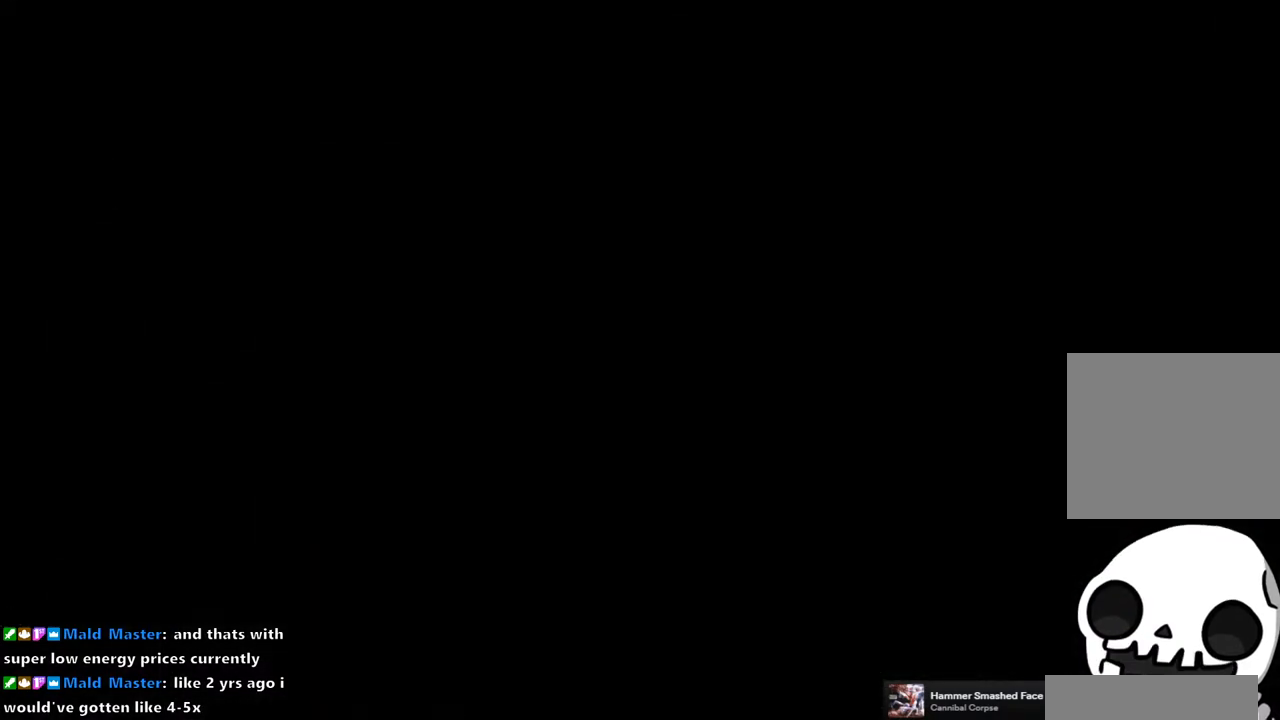
{"buttons": [], "left_stick": "center", "right_stick": "center", "events": []}
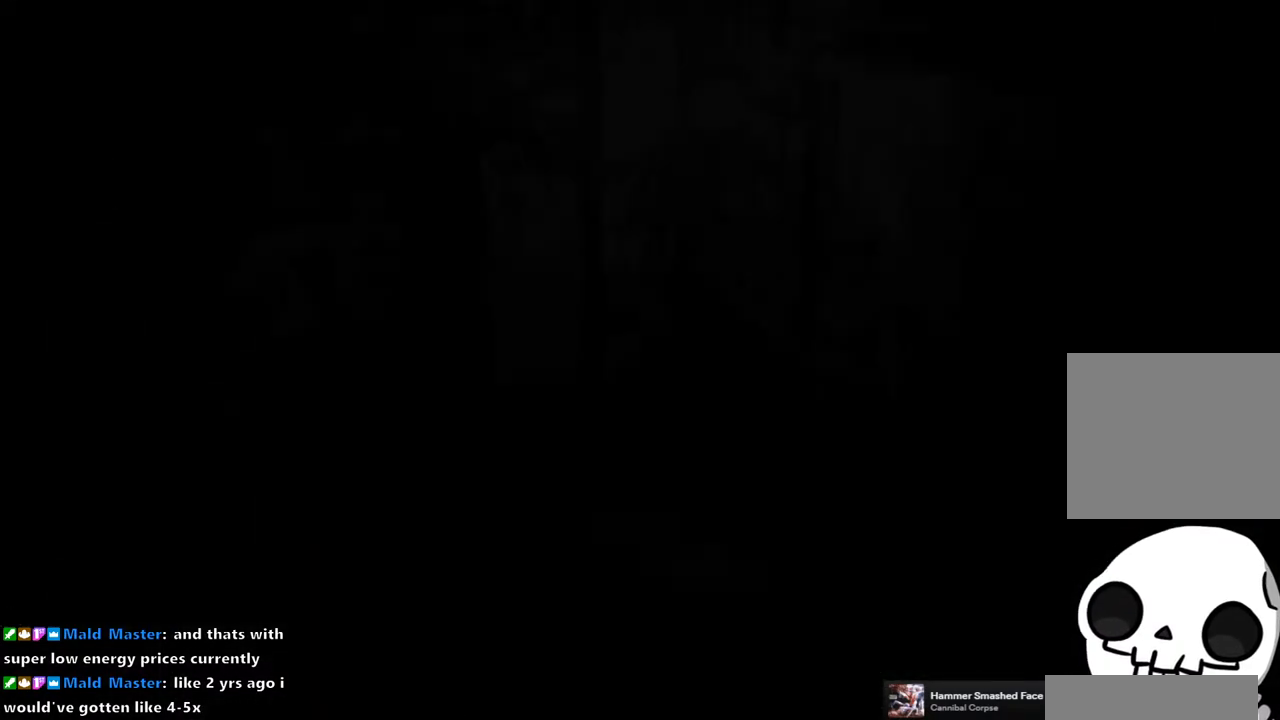
{"buttons": ["SQUARE", "DPAD_UP", "DPAD_LEFT"], "left_stick": "center", "right_stick": "center", "events": [[367, "DPAD_UP", "down"], [400, "SQUARE", "down"], [433, "DPAD_LEFT", "down"]]}
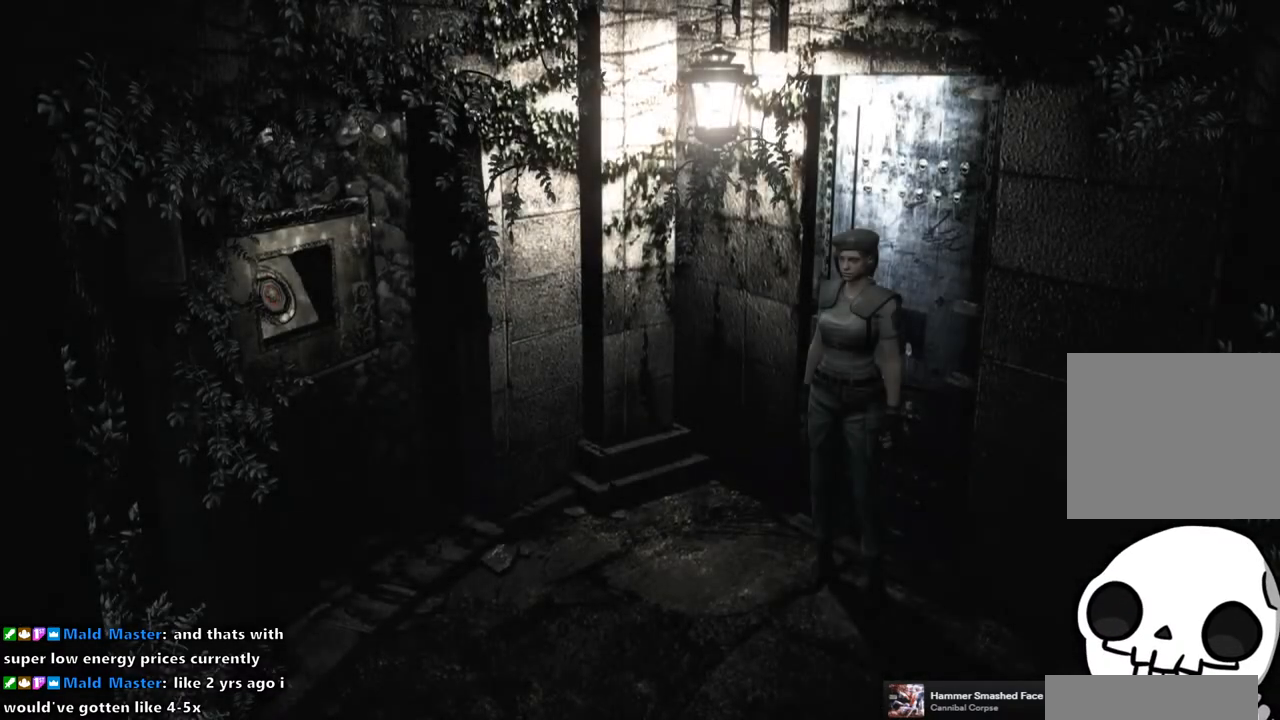
{"buttons": ["SQUARE", "DPAD_UP", "DPAD_LEFT"], "left_stick": "center", "right_stick": "center", "events": [[100, "DPAD_LEFT", "up"], [483, "DPAD_LEFT", "down"]]}
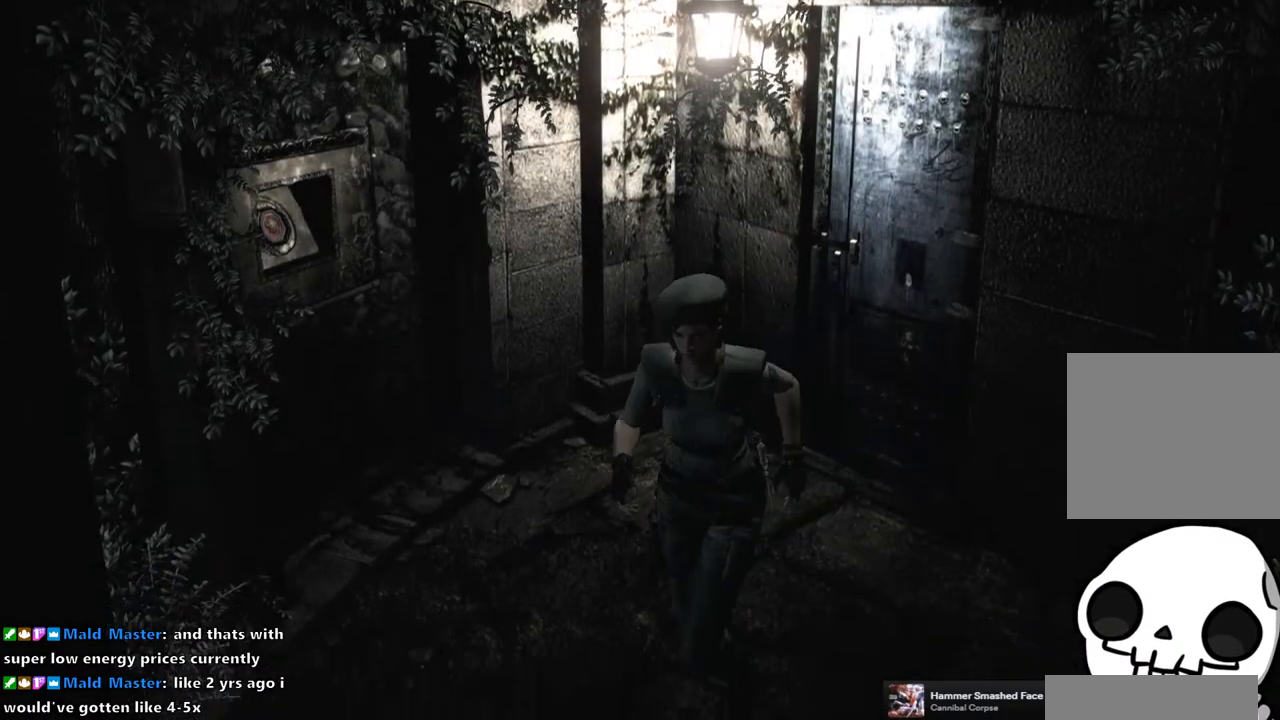
{"buttons": ["SQUARE", "DPAD_UP"], "left_stick": "center", "right_stick": "center", "events": [[117, "DPAD_LEFT", "up"]]}
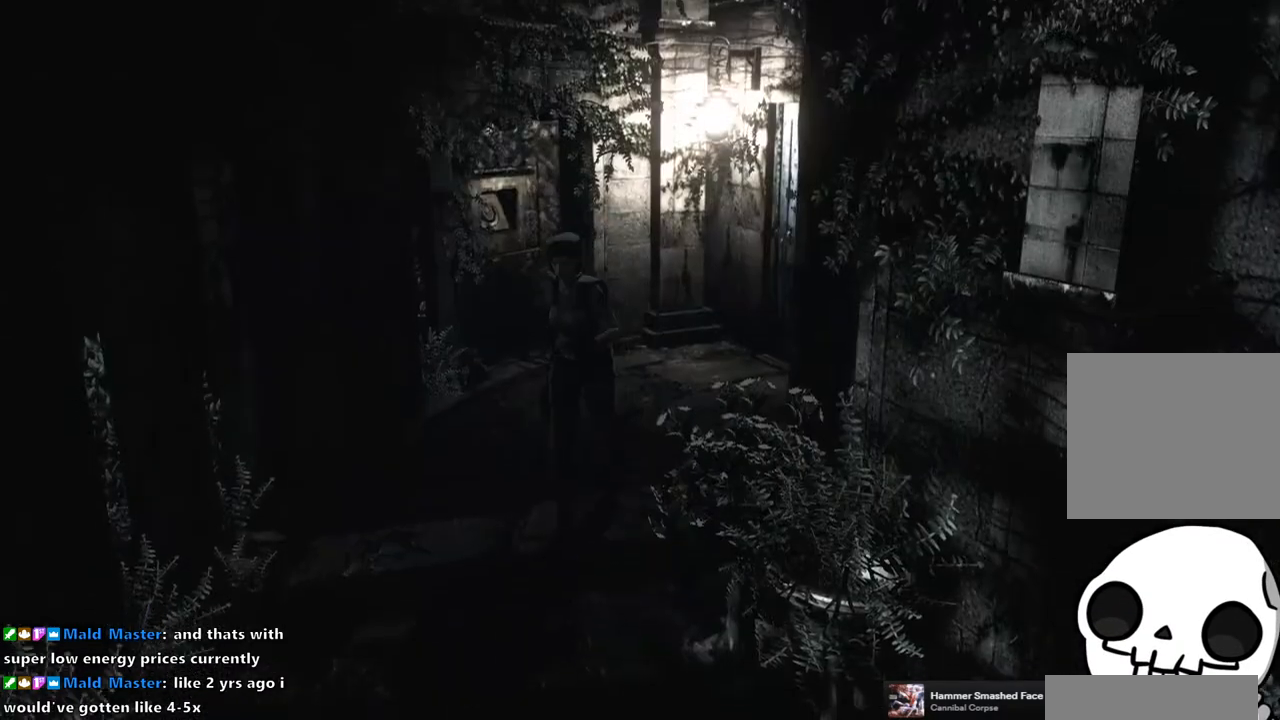
{"buttons": ["SQUARE", "DPAD_UP"], "left_stick": "center", "right_stick": "center", "events": [[67, "DPAD_LEFT", "down"], [167, "DPAD_LEFT", "up"]]}
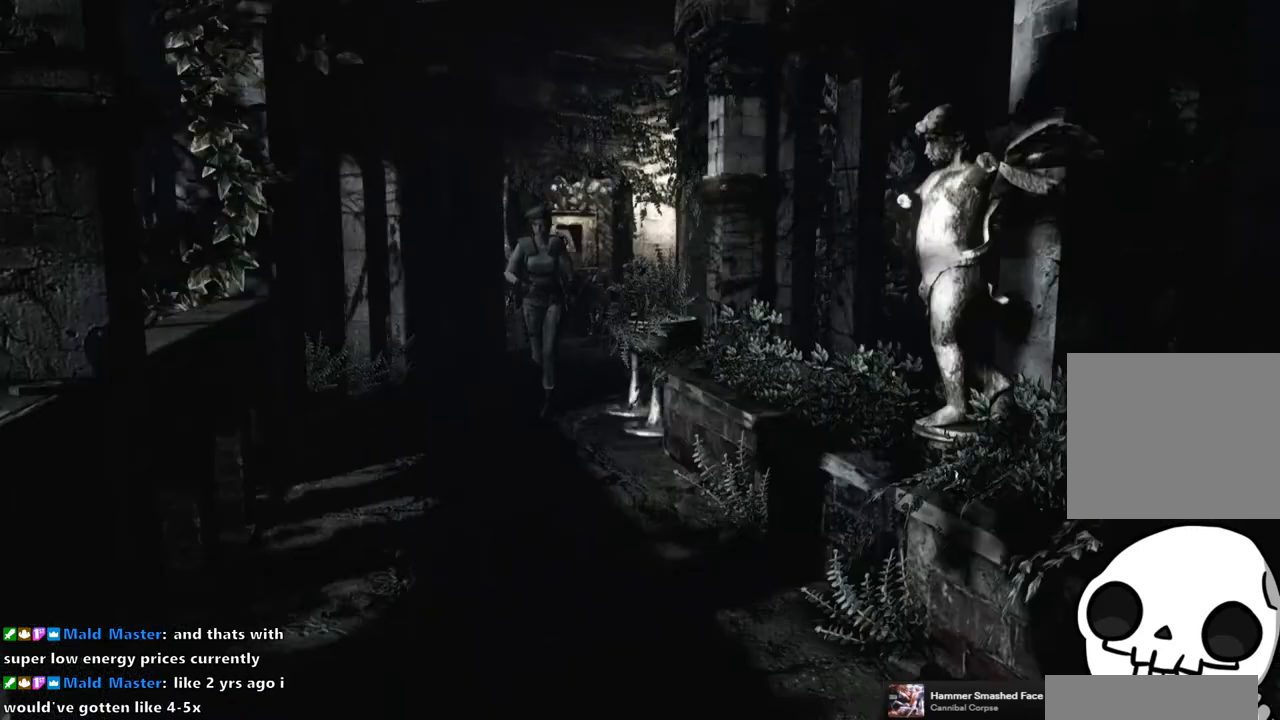
{"buttons": ["SQUARE", "DPAD_UP"], "left_stick": "center", "right_stick": "center", "events": [[383, "DPAD_LEFT", "down"], [483, "DPAD_LEFT", "up"]]}
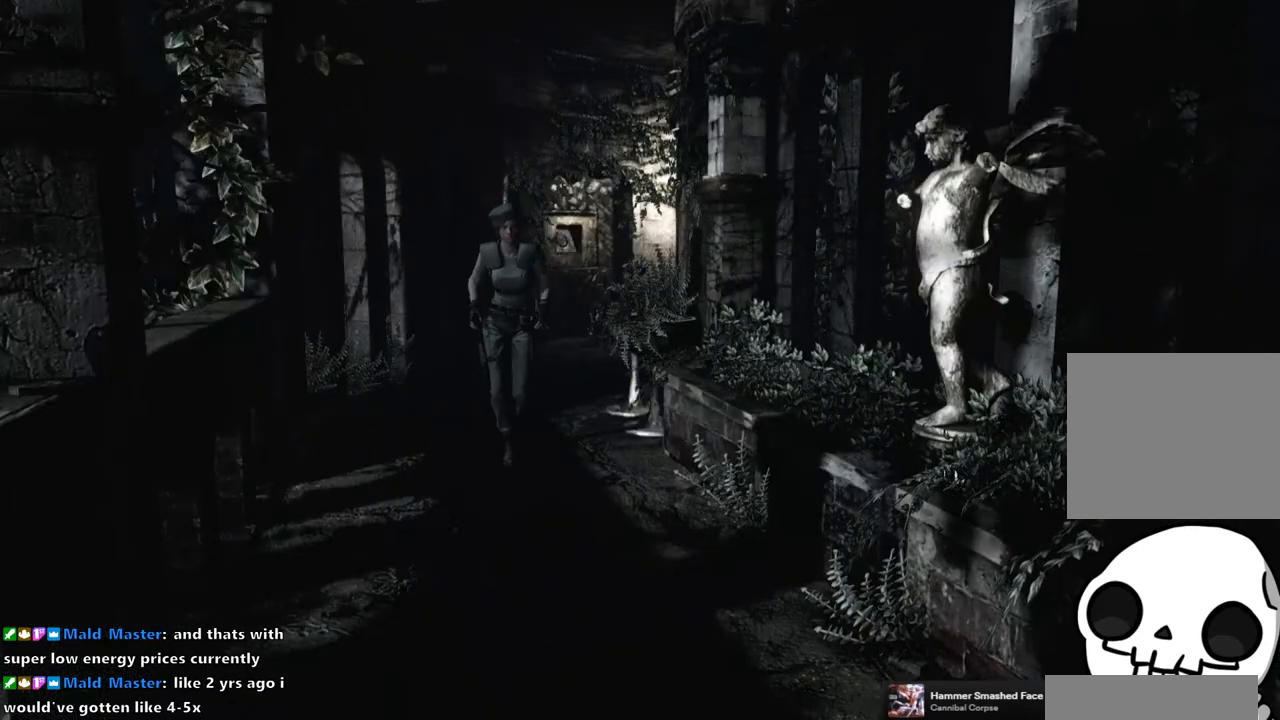
{"buttons": ["SQUARE", "DPAD_UP"], "left_stick": "center", "right_stick": "center", "events": [[400, "DPAD_LEFT", "down"], [450, "DPAD_LEFT", "up"]]}
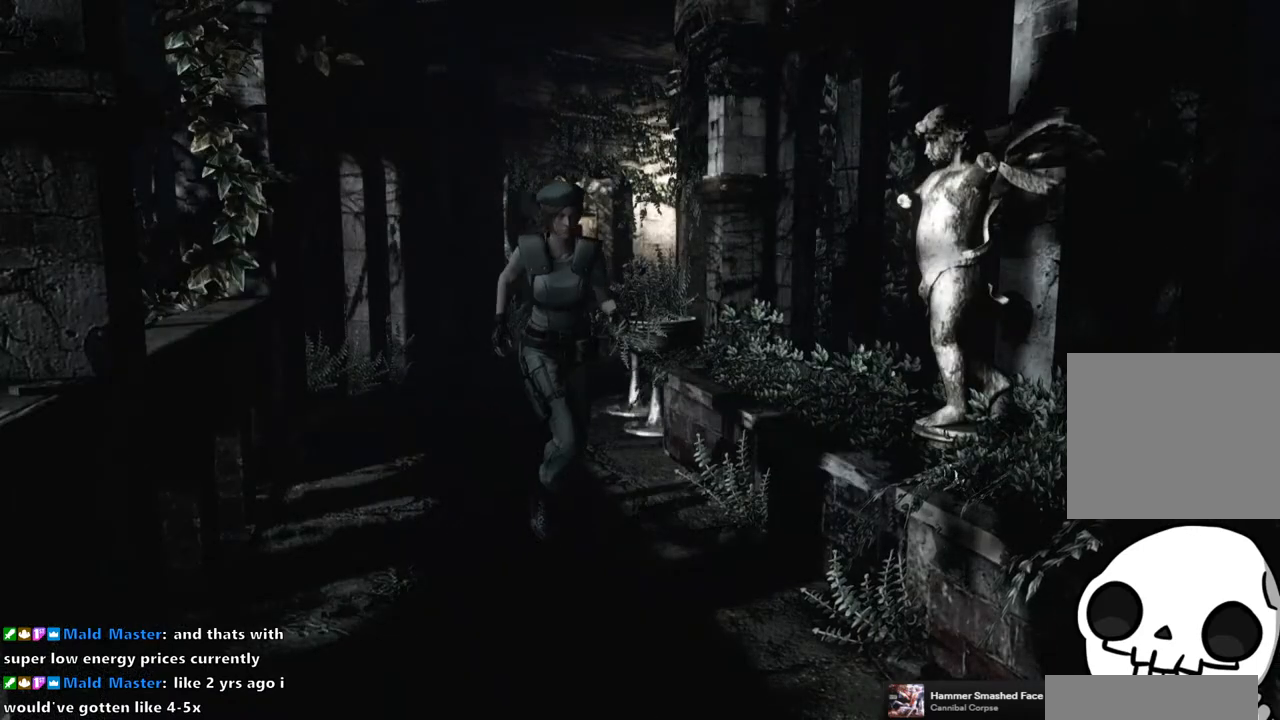
{"buttons": ["SQUARE", "DPAD_UP"], "left_stick": "center", "right_stick": "center", "events": []}
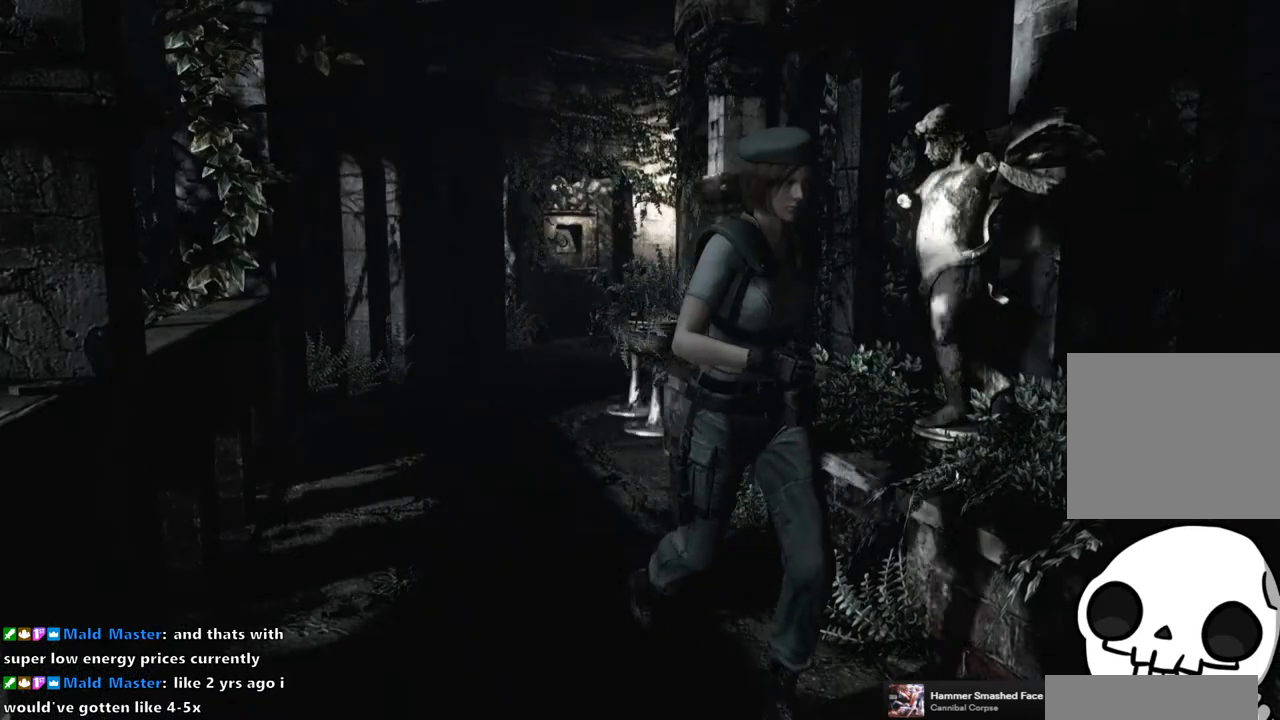
{"buttons": ["SQUARE", "DPAD_UP"], "left_stick": "center", "right_stick": "center", "events": []}
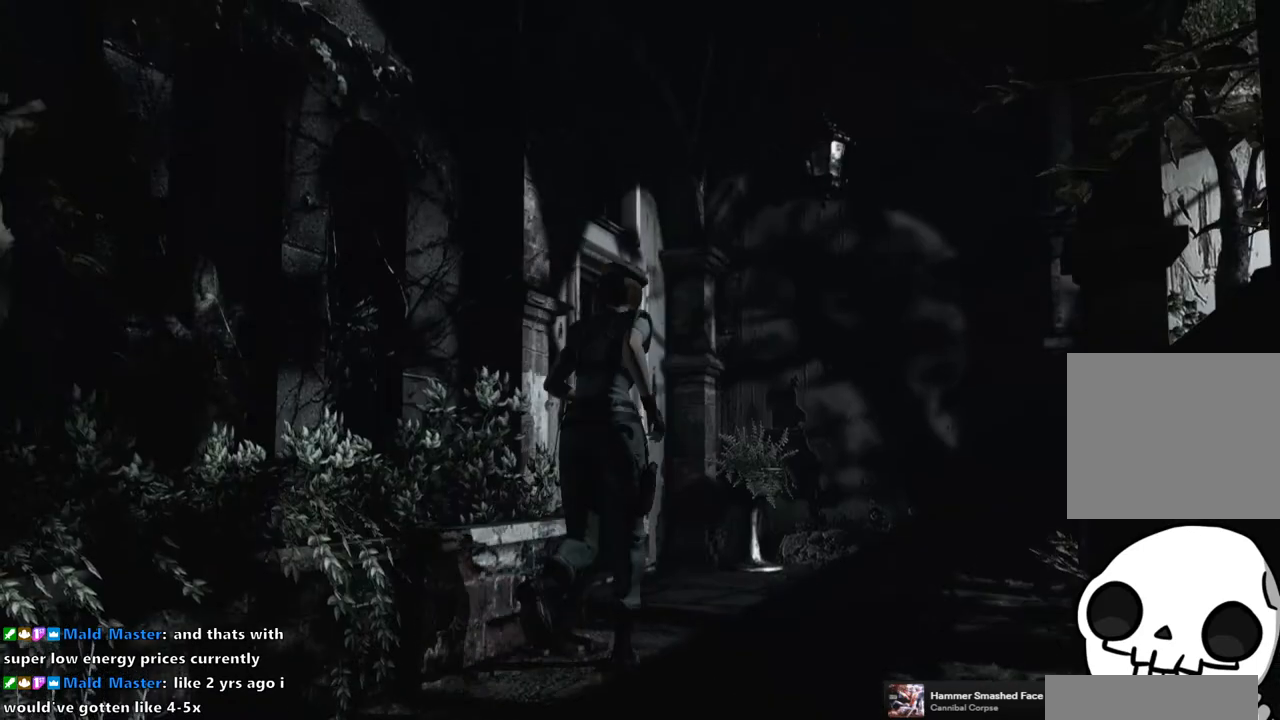
{"buttons": ["SQUARE", "DPAD_UP"], "left_stick": "center", "right_stick": "center", "events": []}
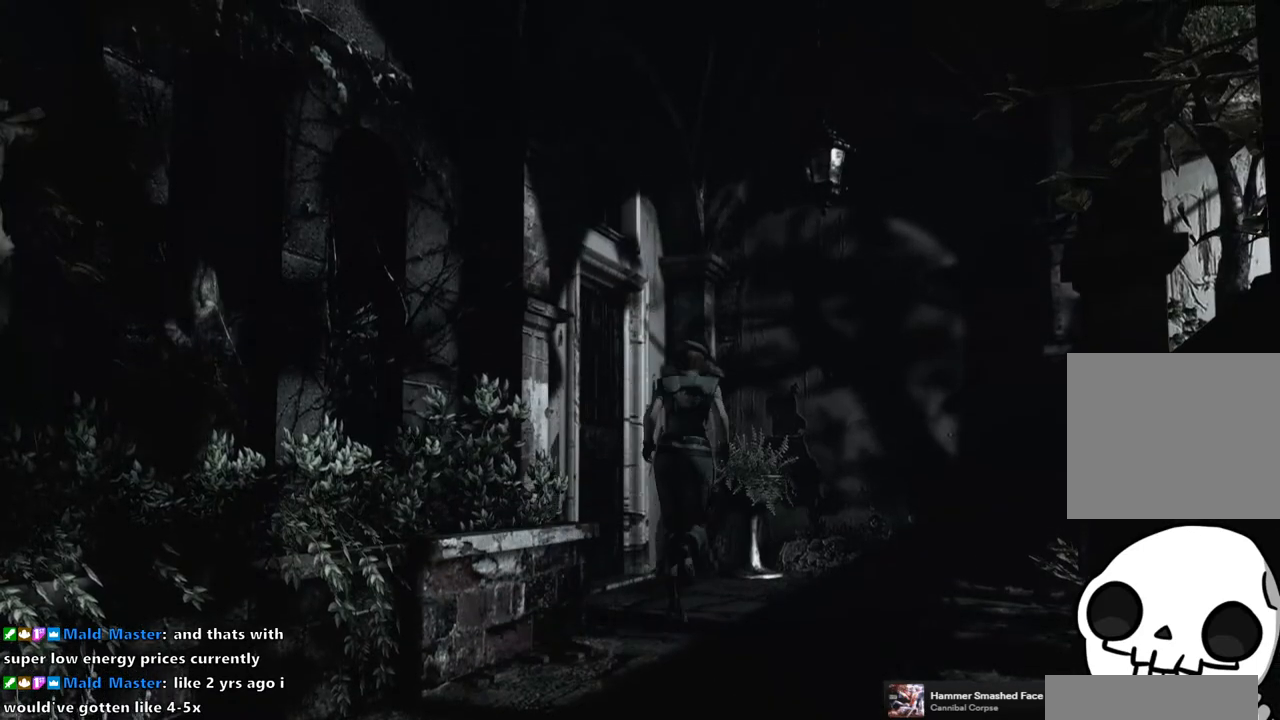
{"buttons": ["CROSS", "SQUARE", "DPAD_UP", "DPAD_LEFT"], "left_stick": "center", "right_stick": "center", "events": [[100, "DPAD_LEFT", "down"], [383, "CROSS", "down"]]}
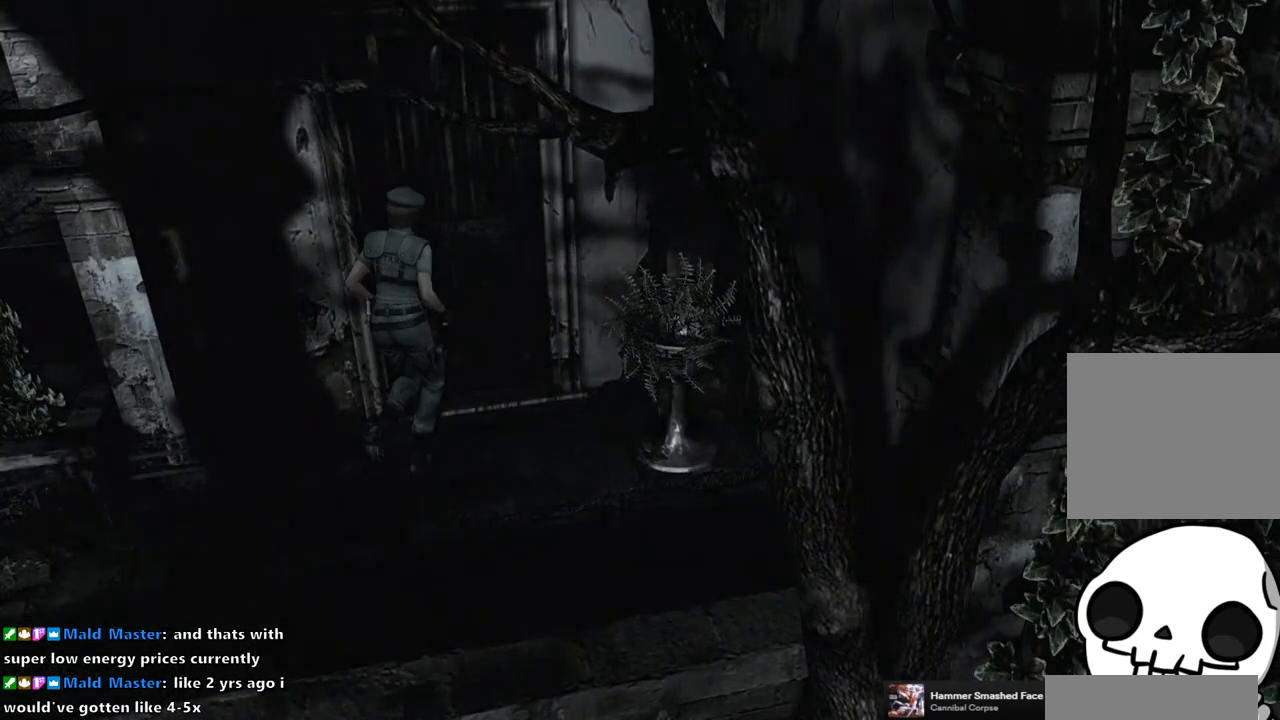
{"buttons": [], "left_stick": "center", "right_stick": "center", "events": [[83, "DPAD_LEFT", "up"], [150, "DPAD_UP", "up"], [183, "CROSS", "up"], [183, "SQUARE", "up"]]}
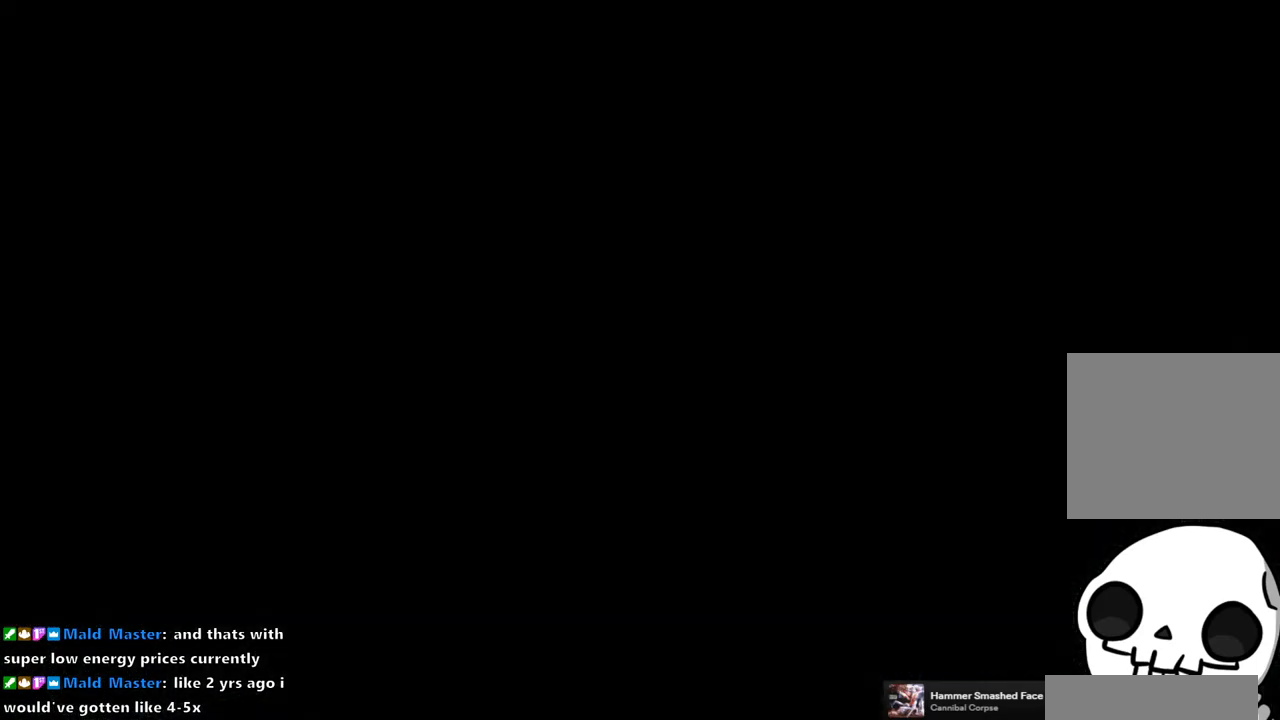
{"buttons": [], "left_stick": "center", "right_stick": "center", "events": []}
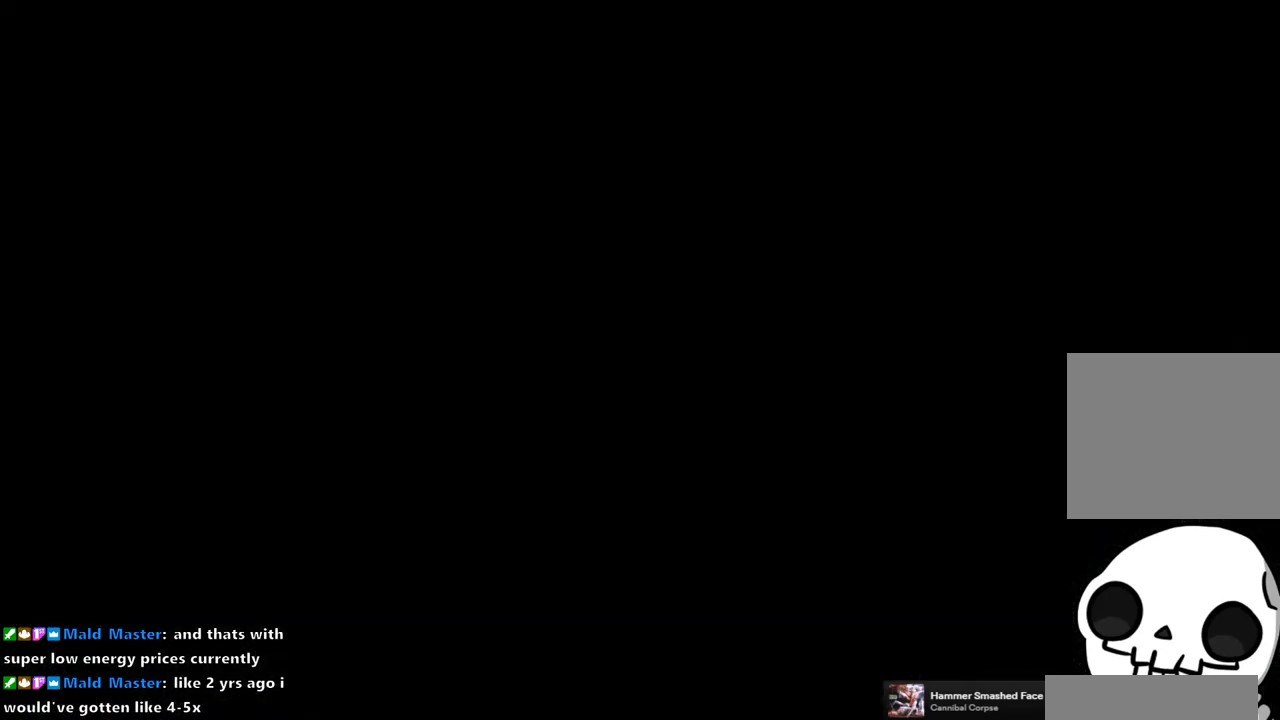
{"buttons": [], "left_stick": "center", "right_stick": "center", "events": []}
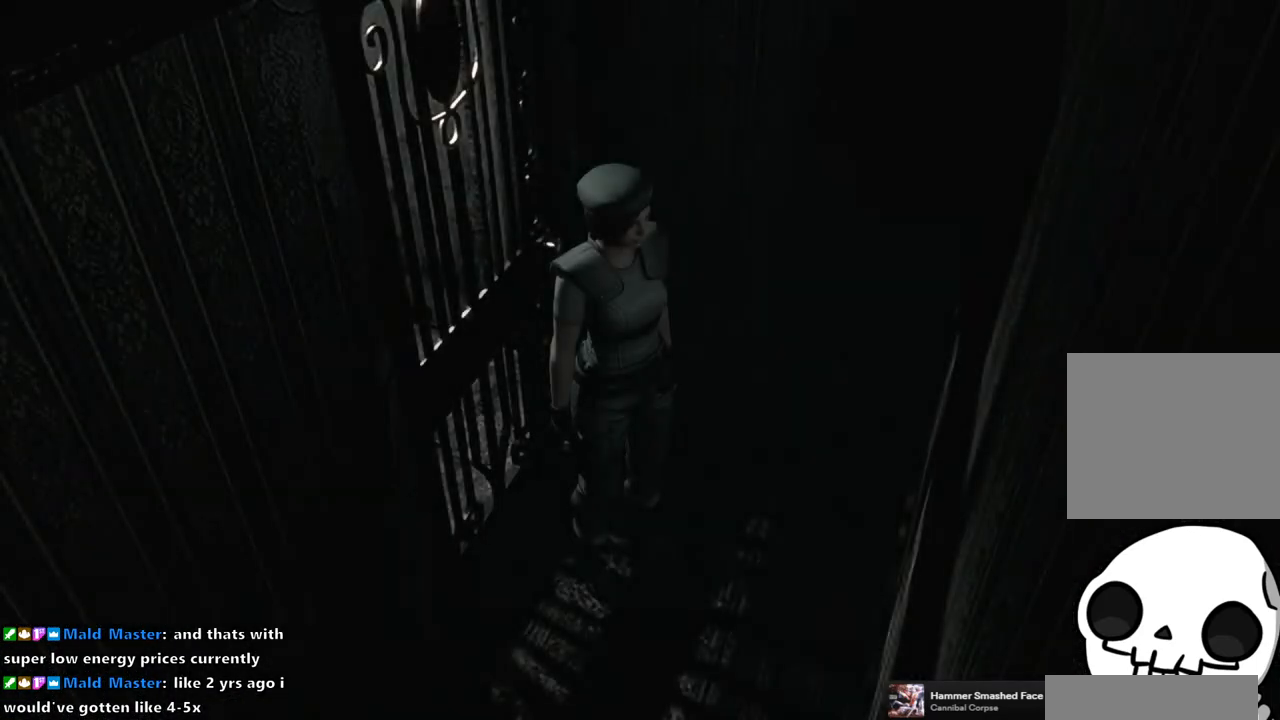
{"buttons": ["SQUARE", "DPAD_UP"], "left_stick": "center", "right_stick": "center", "events": [[117, "DPAD_RIGHT", "down"], [117, "DPAD_UP", "down"], [150, "SQUARE", "down"], [500, "DPAD_RIGHT", "up"]]}
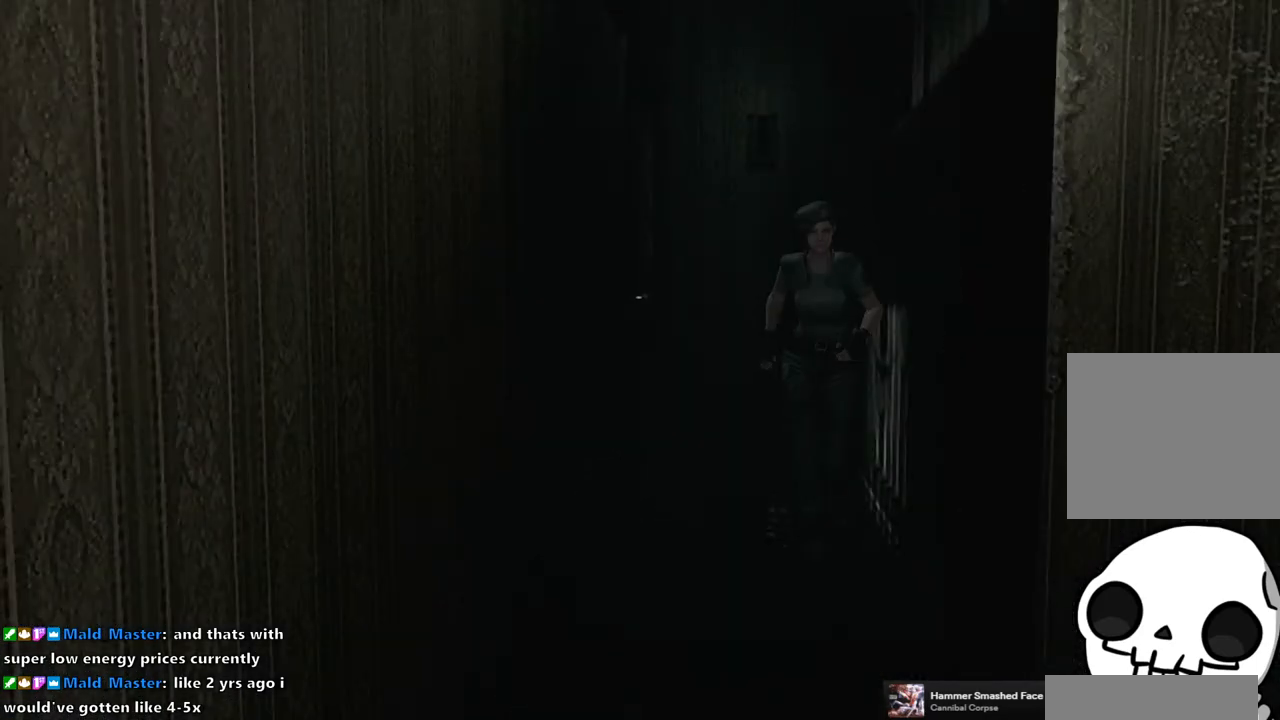
{"buttons": ["SQUARE", "DPAD_UP"], "left_stick": "center", "right_stick": "center", "events": []}
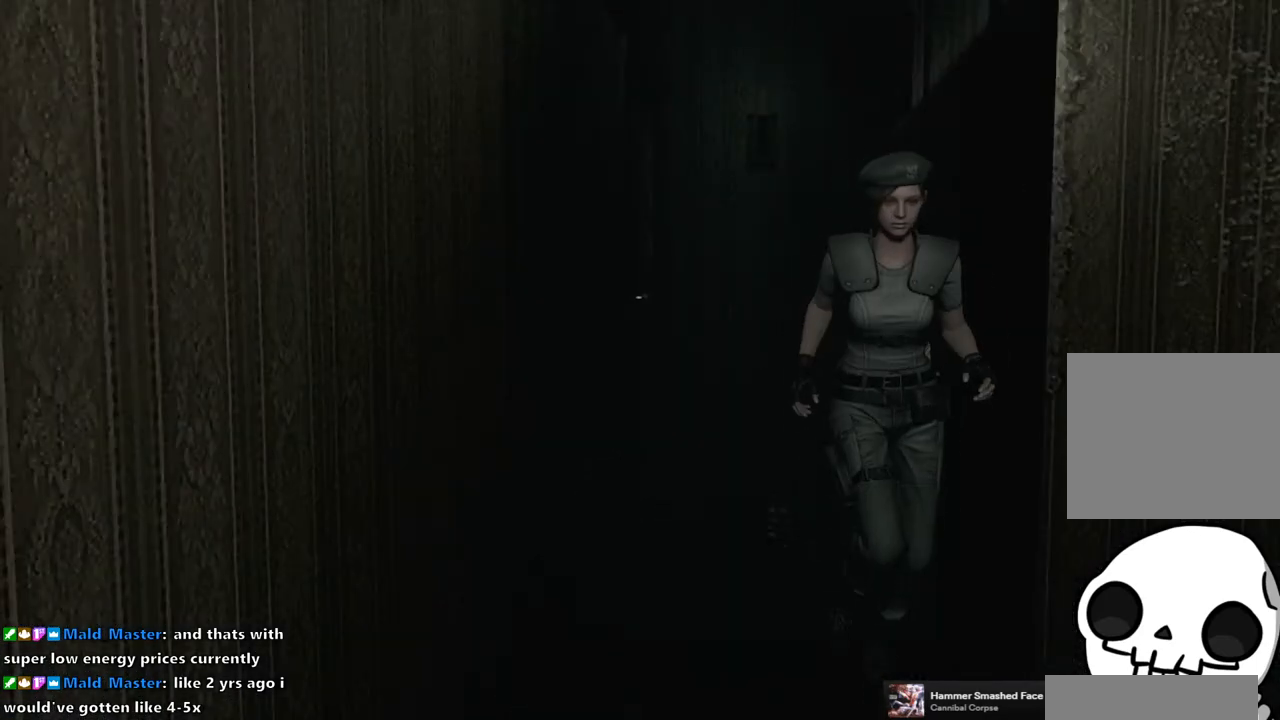
{"buttons": ["SQUARE", "DPAD_UP"], "left_stick": "center", "right_stick": "center", "events": [[250, "DPAD_LEFT", "down"], [483, "DPAD_LEFT", "up"]]}
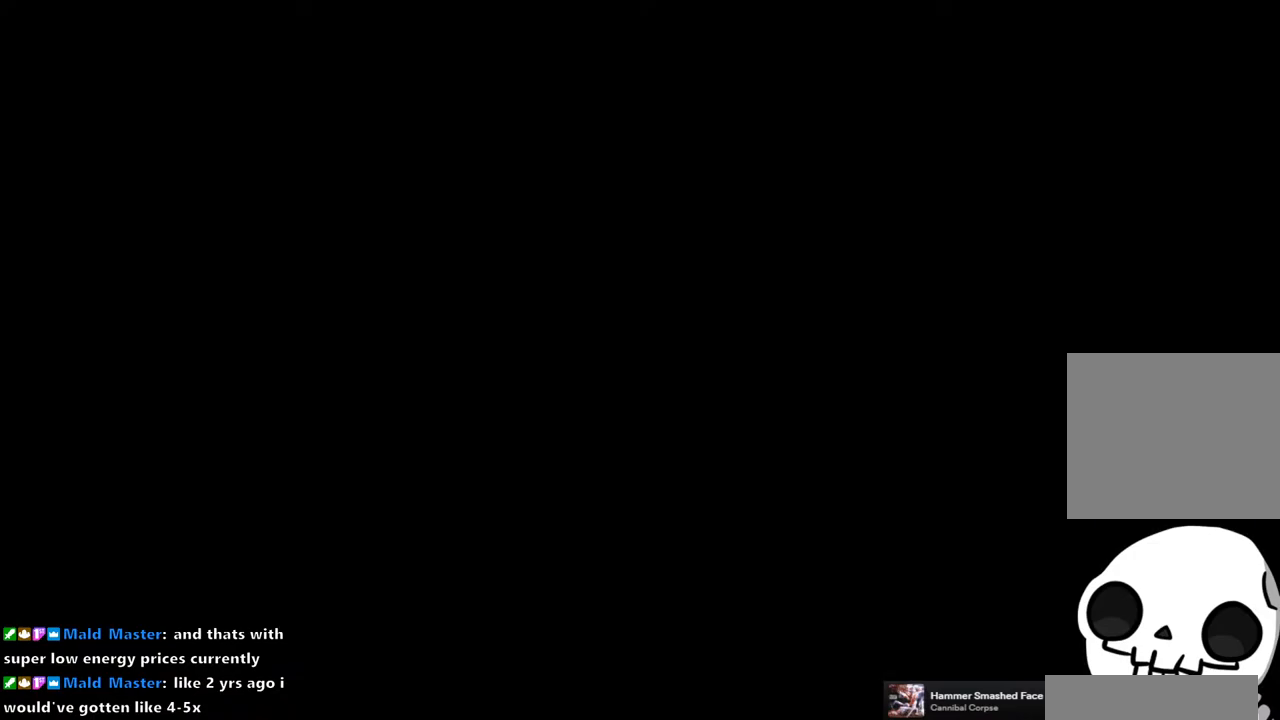
{"buttons": [], "left_stick": "center", "right_stick": "center", "events": [[183, "DPAD_UP", "up"], [217, "SQUARE", "up"]]}
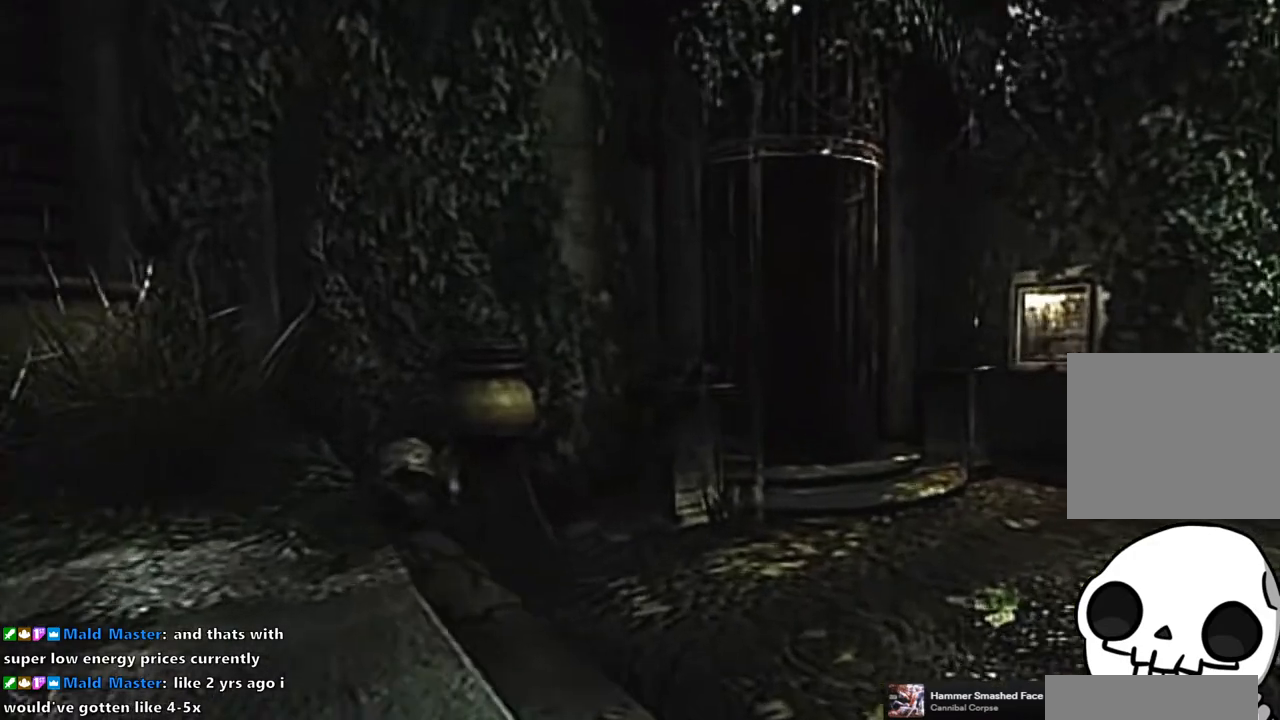
{"buttons": [], "left_stick": "center", "right_stick": "center", "events": [[250, "START", "down"], [350, "START", "up"]]}
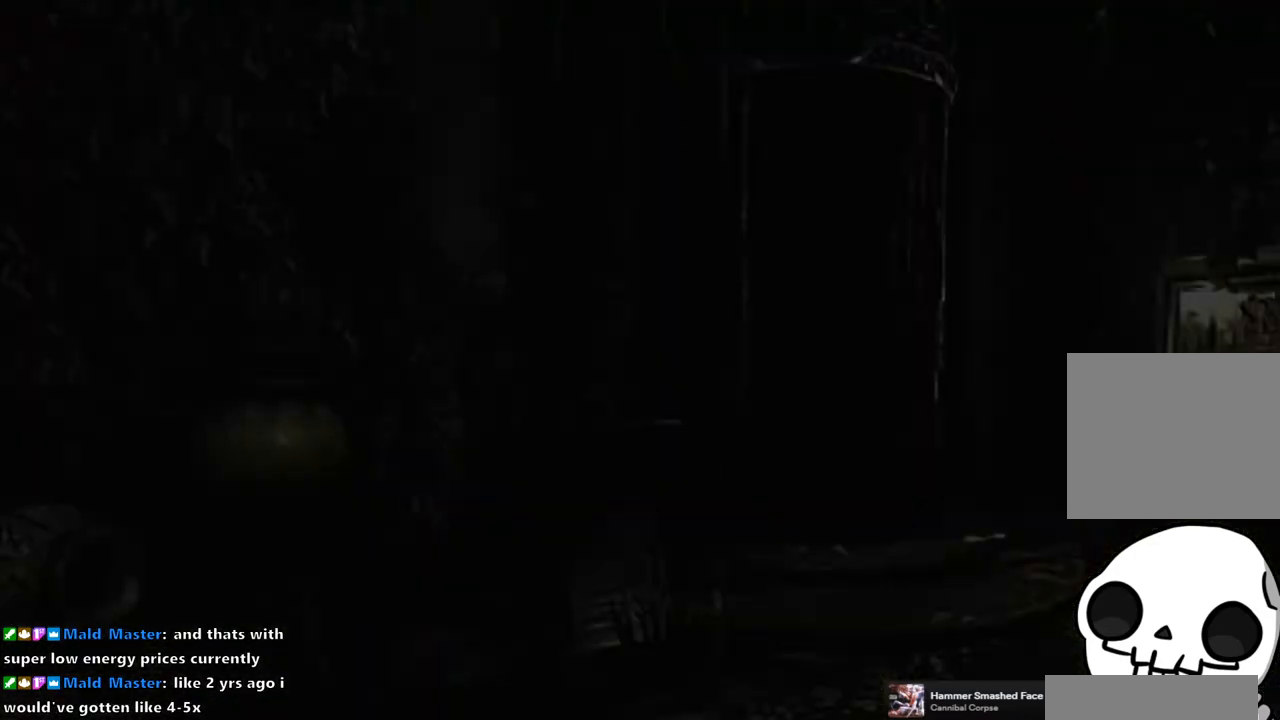
{"buttons": ["SQUARE", "DPAD_UP"], "left_stick": "center", "right_stick": "center", "events": [[133, "DPAD_UP", "down"], [150, "DPAD_LEFT", "down"], [150, "SQUARE", "down"], [483, "DPAD_LEFT", "up"]]}
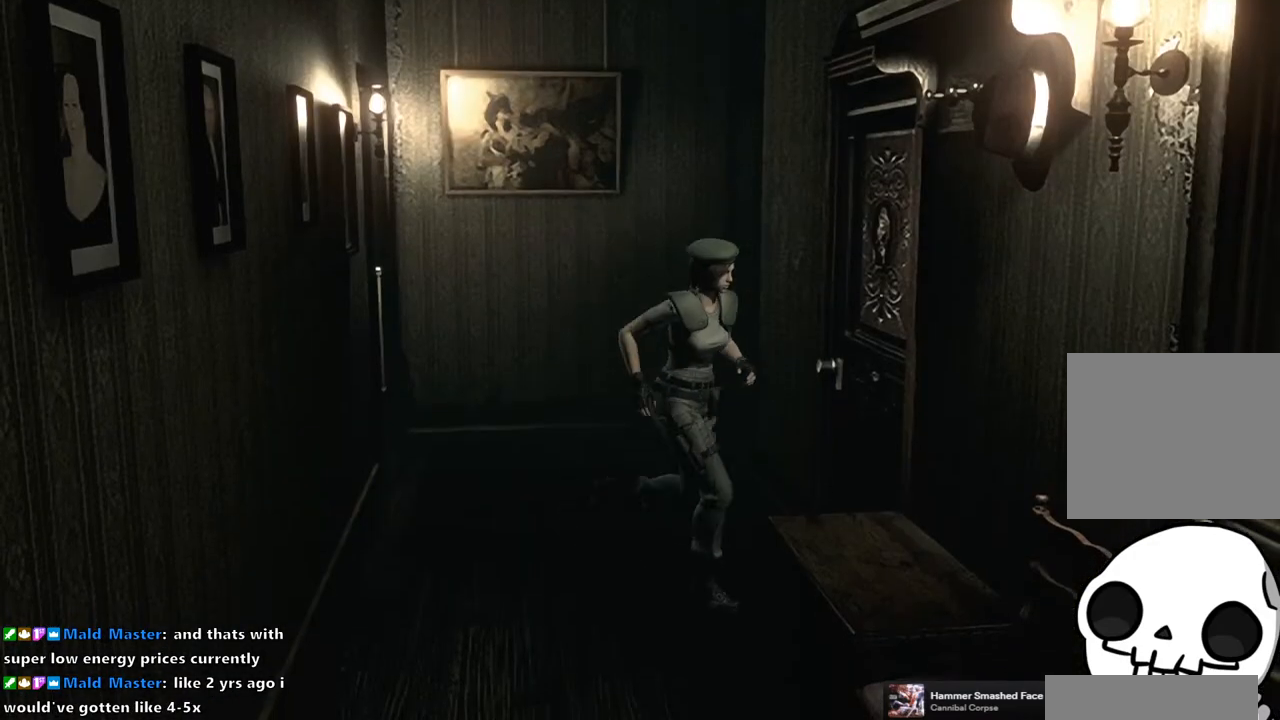
{"buttons": ["SQUARE", "DPAD_UP"], "left_stick": "center", "right_stick": "center", "events": [[17, "DPAD_RIGHT", "down"], [467, "DPAD_RIGHT", "up"]]}
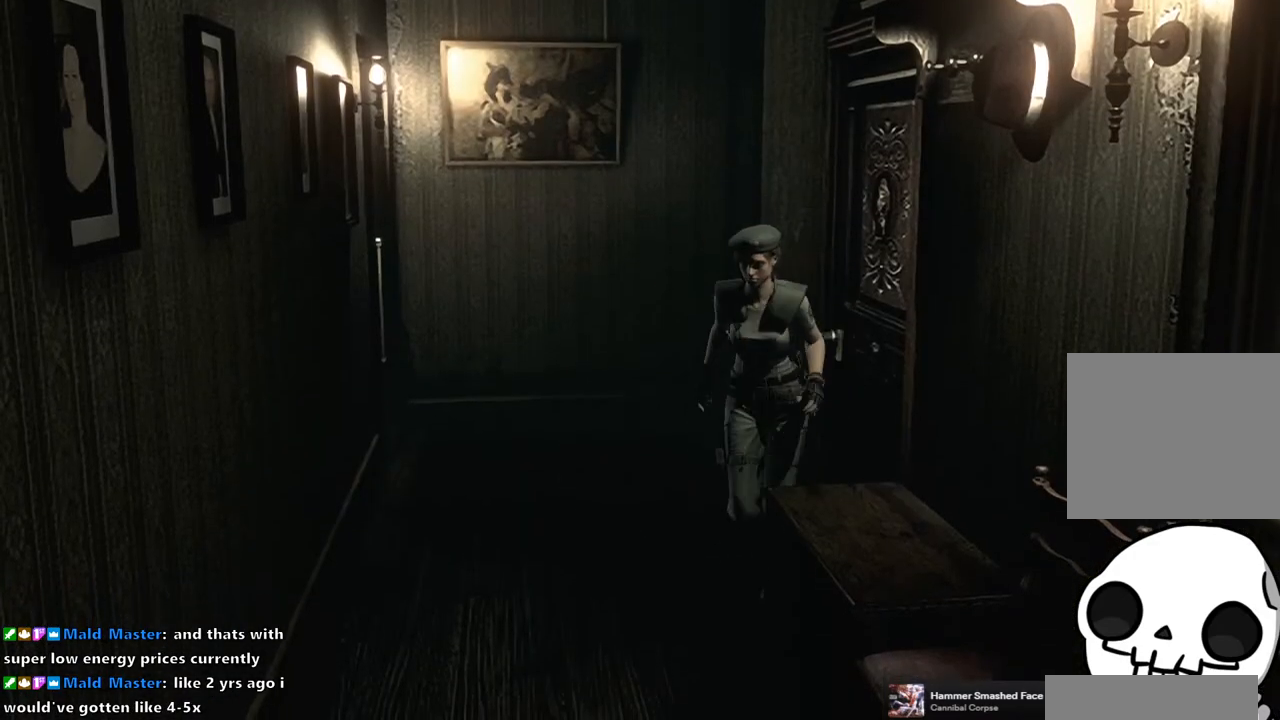
{"buttons": ["SQUARE", "DPAD_UP"], "left_stick": "center", "right_stick": "center", "events": [[183, "DPAD_LEFT", "down"], [317, "DPAD_LEFT", "up"]]}
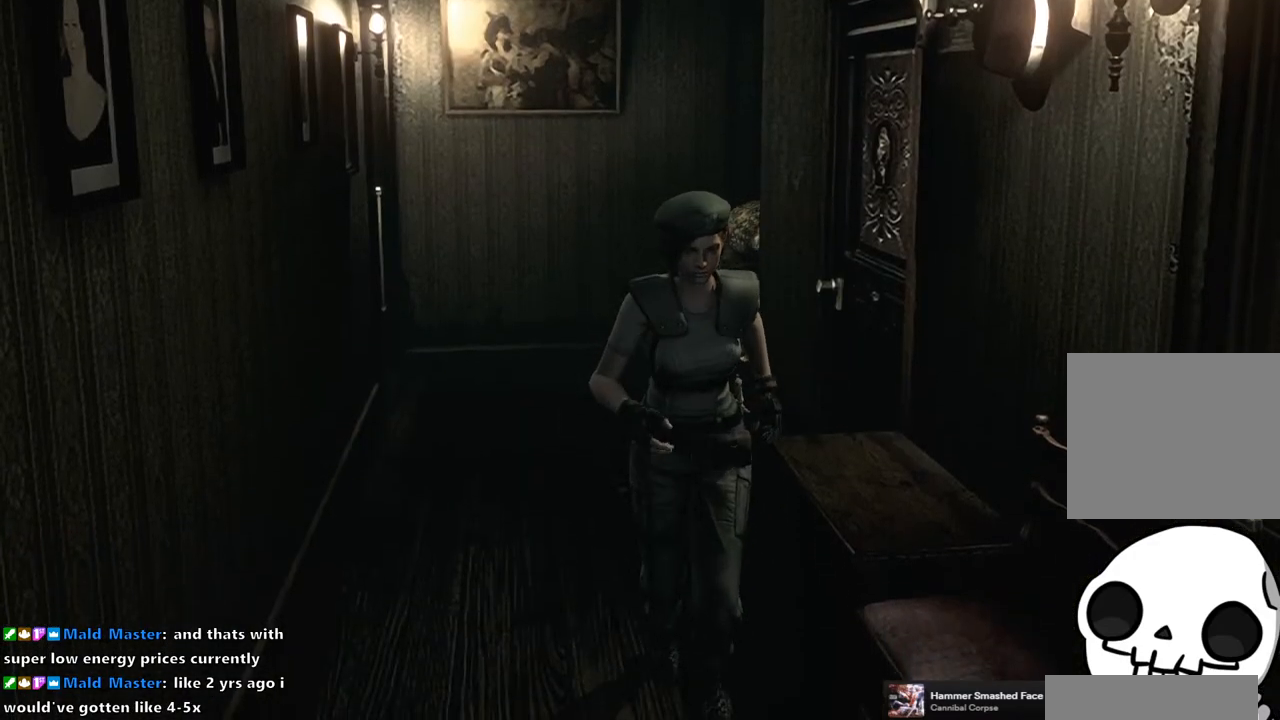
{"buttons": ["SQUARE", "DPAD_UP", "DPAD_LEFT"], "left_stick": "center", "right_stick": "center", "events": [[367, "DPAD_LEFT", "down"]]}
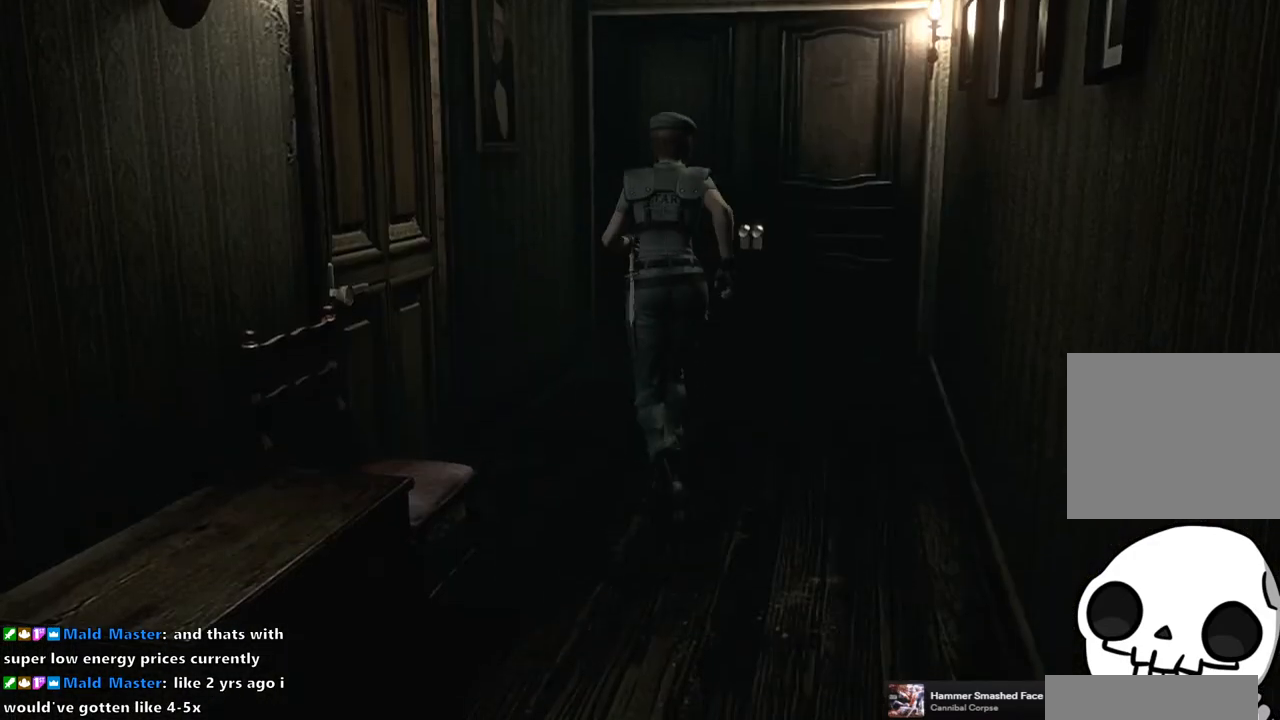
{"buttons": ["SQUARE", "DPAD_UP", "DPAD_LEFT"], "left_stick": "center", "right_stick": "center", "events": [[33, "DPAD_UP", "up"], [317, "DPAD_UP", "down"]]}
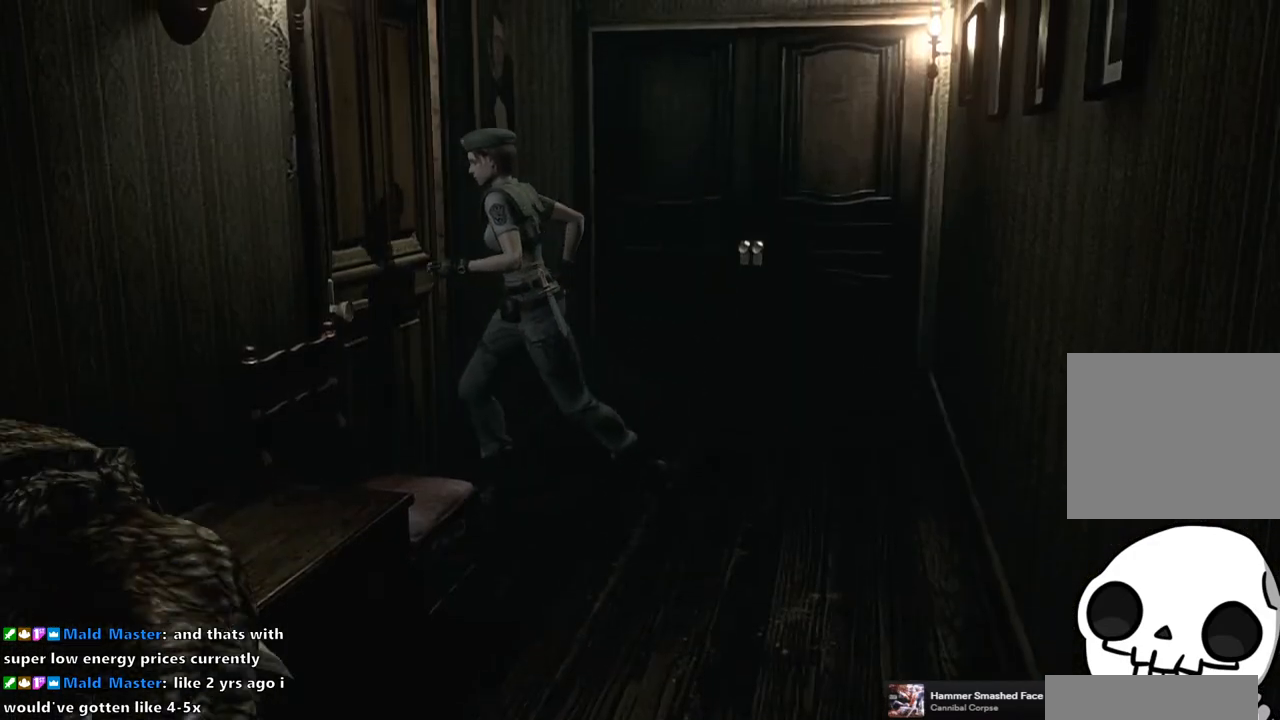
{"buttons": [], "left_stick": "center", "right_stick": "center", "events": [[67, "DPAD_LEFT", "up"], [83, "CROSS", "down"], [267, "DPAD_UP", "up"], [300, "CROSS", "up"], [300, "SQUARE", "up"]]}